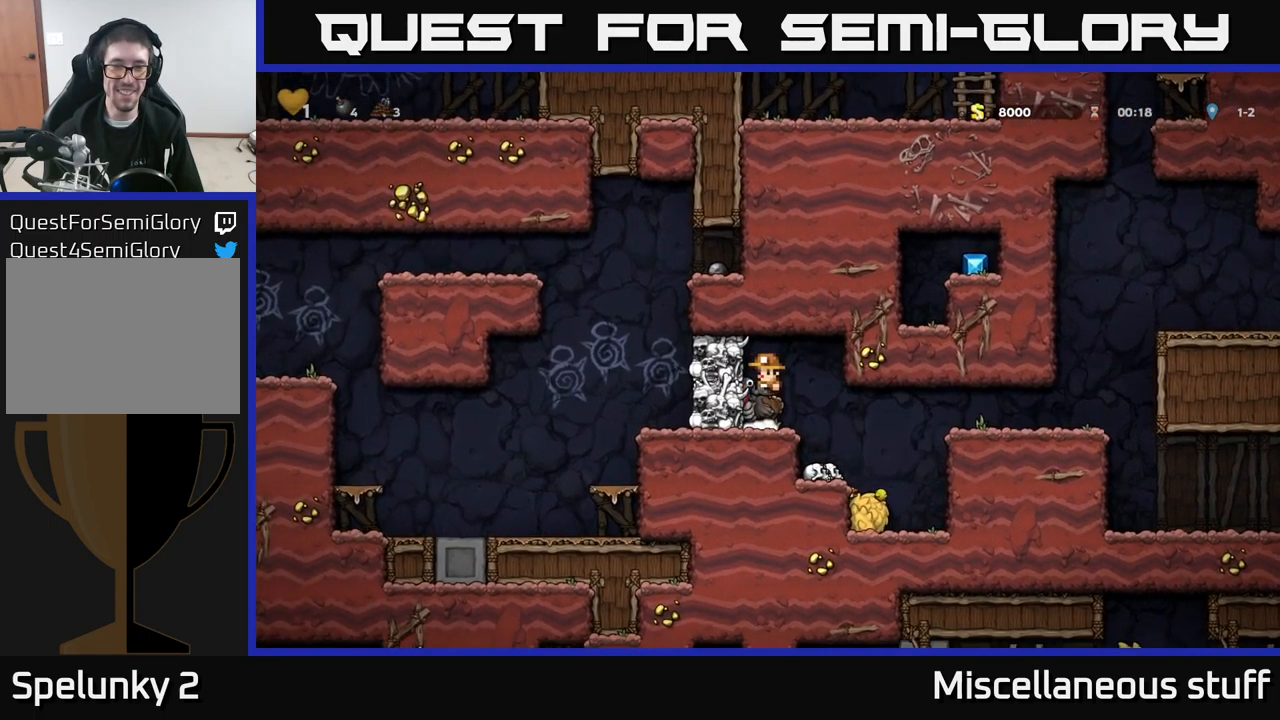
Gameplay with a controller (Xbox layout); each line is a JSON object with the inputs held at the frame after it. "events" lists button and stick changes between this image and that frame as [ms after this image, input, new state], when the widget could be followed in between. Not read: right_stick.
{"buttons": ["A", "DPAD_LEFT"], "left_stick": "center", "events": [[83, "X", "up"], [200, "DPAD_RIGHT", "down"], [333, "DPAD_RIGHT", "up"], [400, "DPAD_LEFT", "down"], [433, "A", "down"]]}
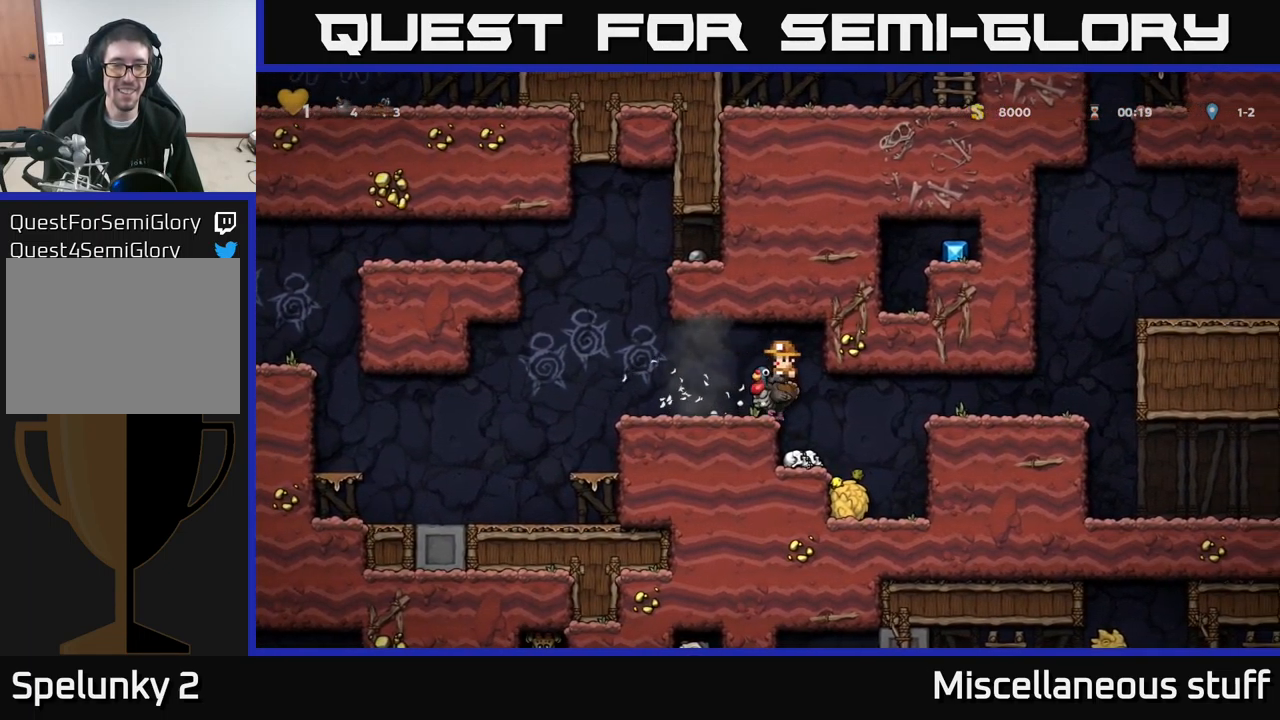
{"buttons": ["A", "DPAD_LEFT"], "left_stick": "center", "events": [[67, "DPAD_LEFT", "up"], [133, "A", "up"], [300, "DPAD_LEFT", "down"], [483, "A", "down"]]}
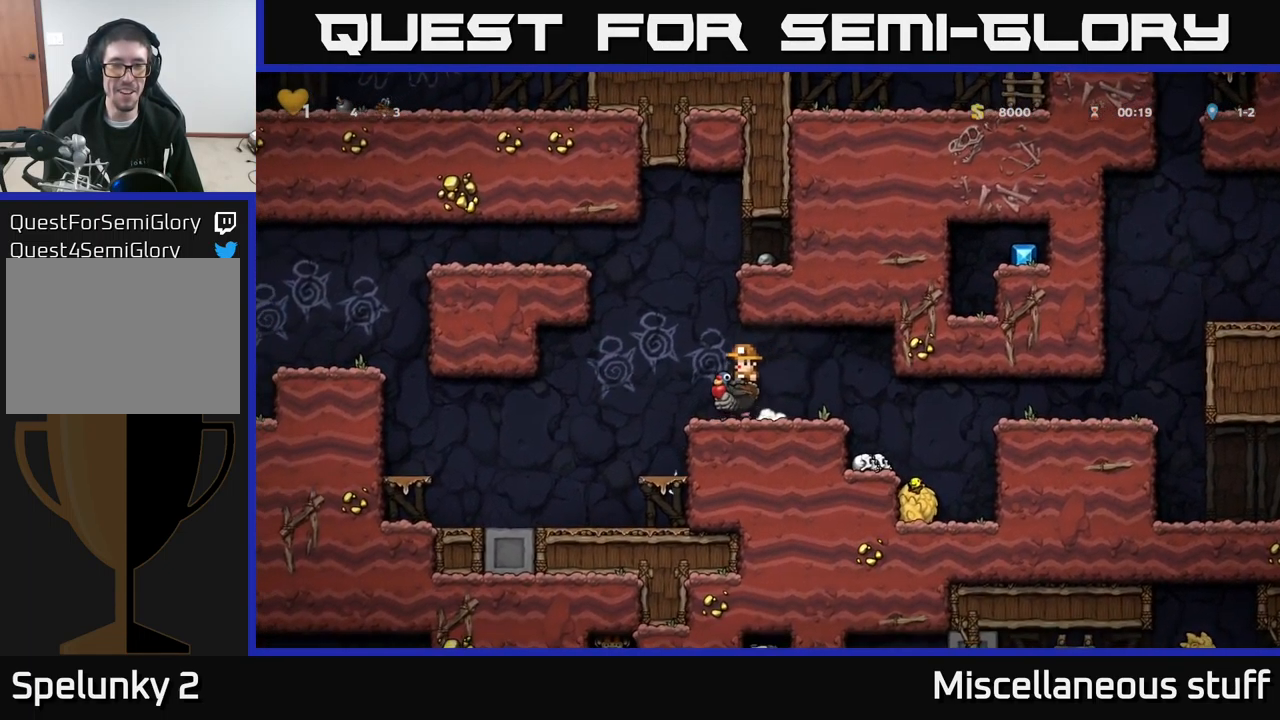
{"buttons": ["DPAD_LEFT"], "left_stick": "center", "events": [[83, "A", "up"], [133, "A", "down"], [500, "A", "up"]]}
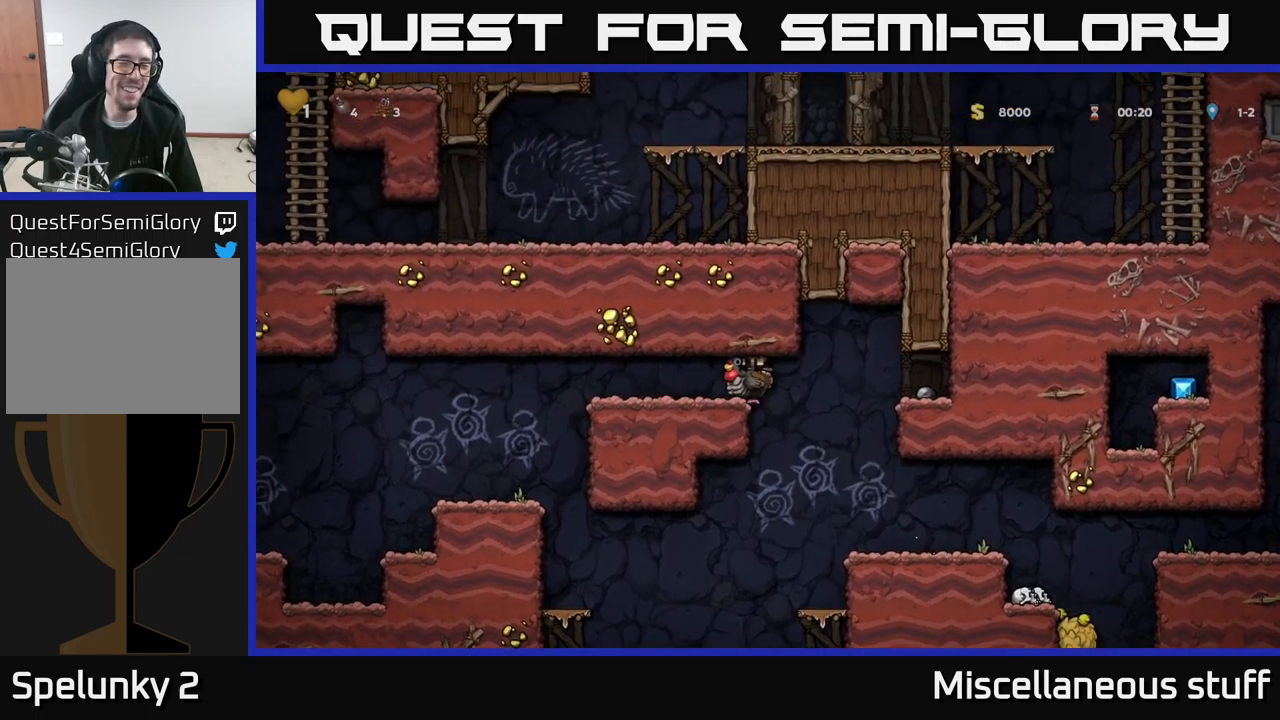
{"buttons": ["DPAD_LEFT"], "left_stick": "center", "events": []}
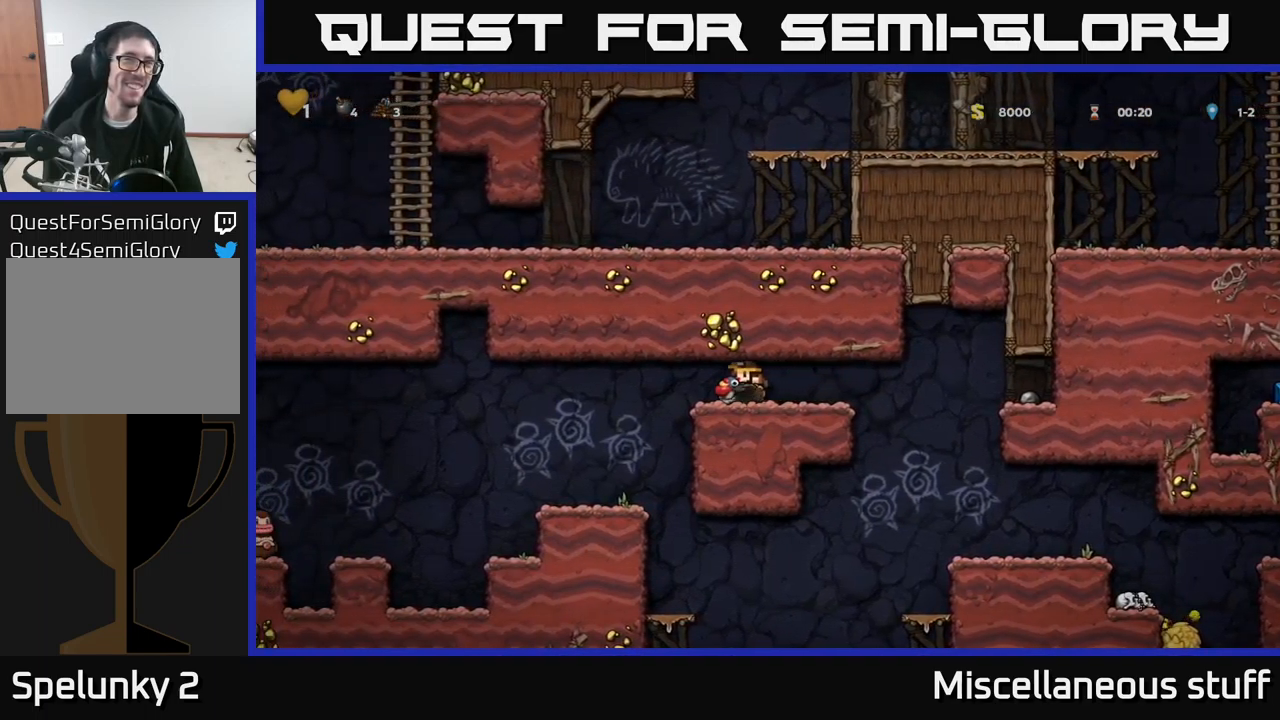
{"buttons": ["DPAD_LEFT"], "left_stick": "center", "events": [[284, "DPAD_LEFT", "up"], [400, "DPAD_LEFT", "down"]]}
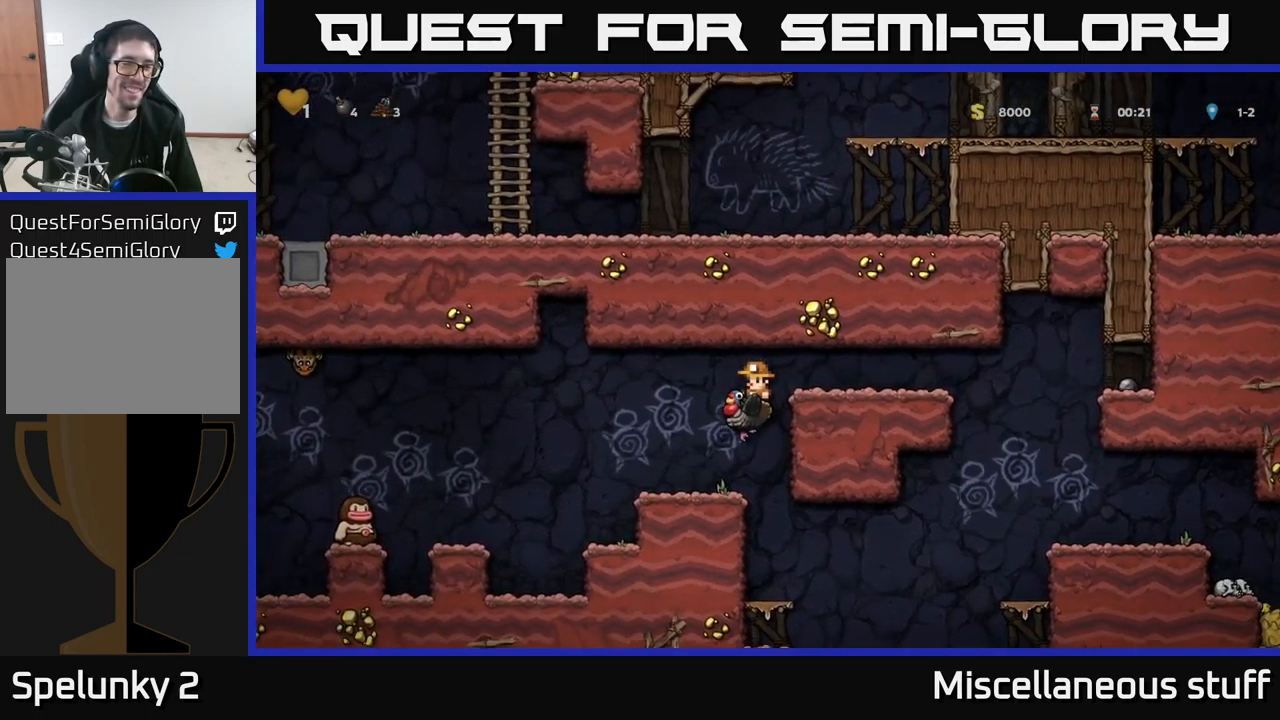
{"buttons": ["DPAD_LEFT"], "left_stick": "center", "events": [[217, "A", "down"], [350, "A", "up"]]}
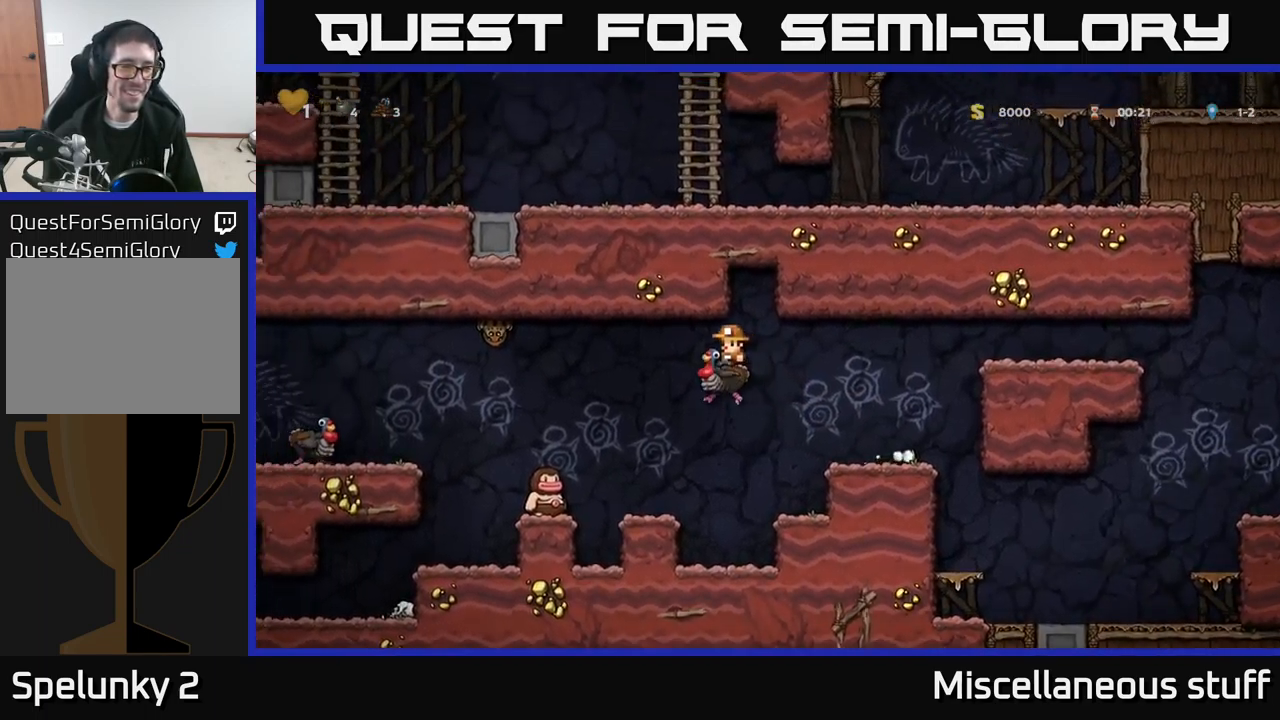
{"buttons": [], "left_stick": "center", "events": [[84, "A", "down"], [184, "DPAD_LEFT", "up"], [200, "X", "down"], [284, "DPAD_LEFT", "down"], [317, "A", "up"], [350, "X", "up"], [384, "DPAD_LEFT", "up"]]}
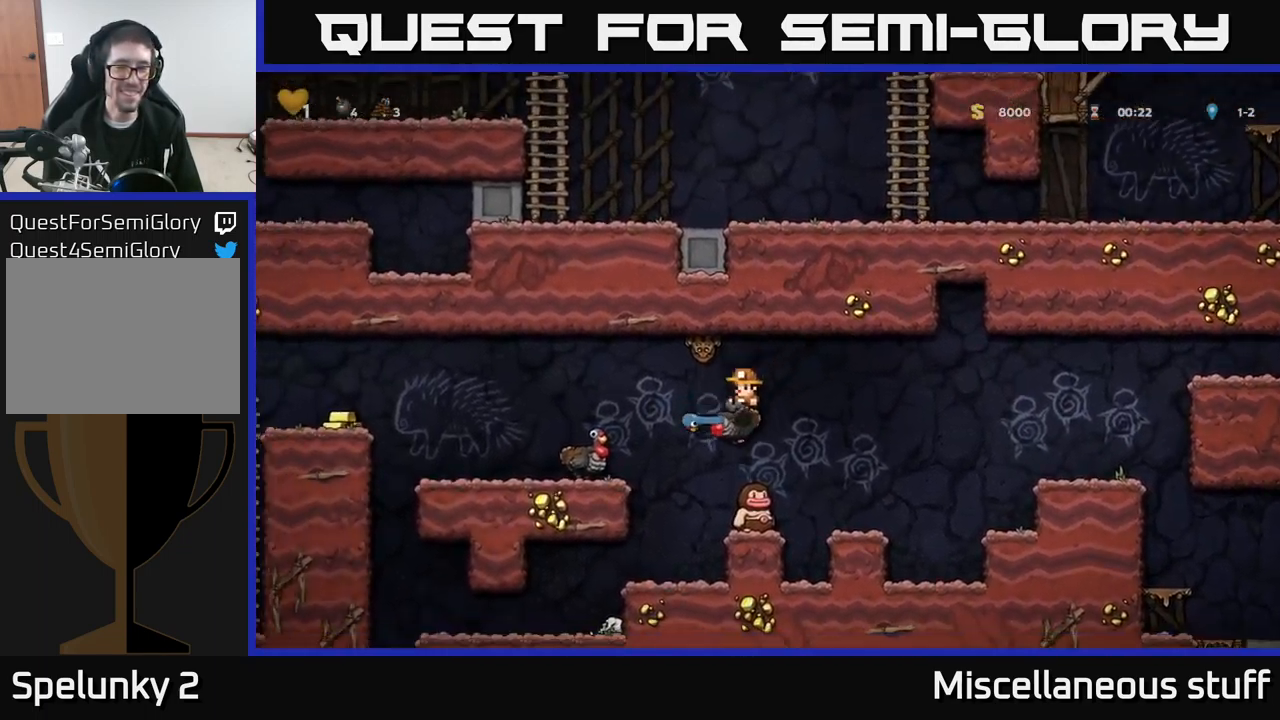
{"buttons": [], "left_stick": "center", "events": [[367, "DPAD_RIGHT", "down"], [434, "DPAD_RIGHT", "up"]]}
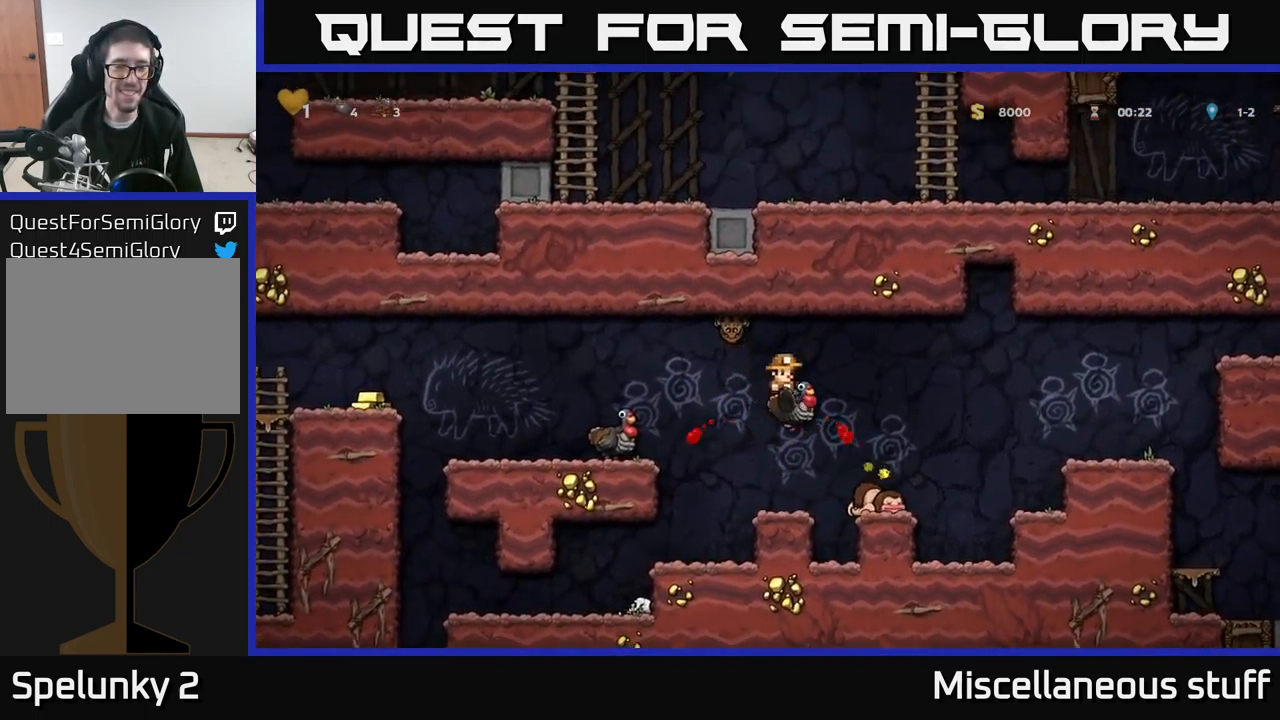
{"buttons": [], "left_stick": "center", "events": []}
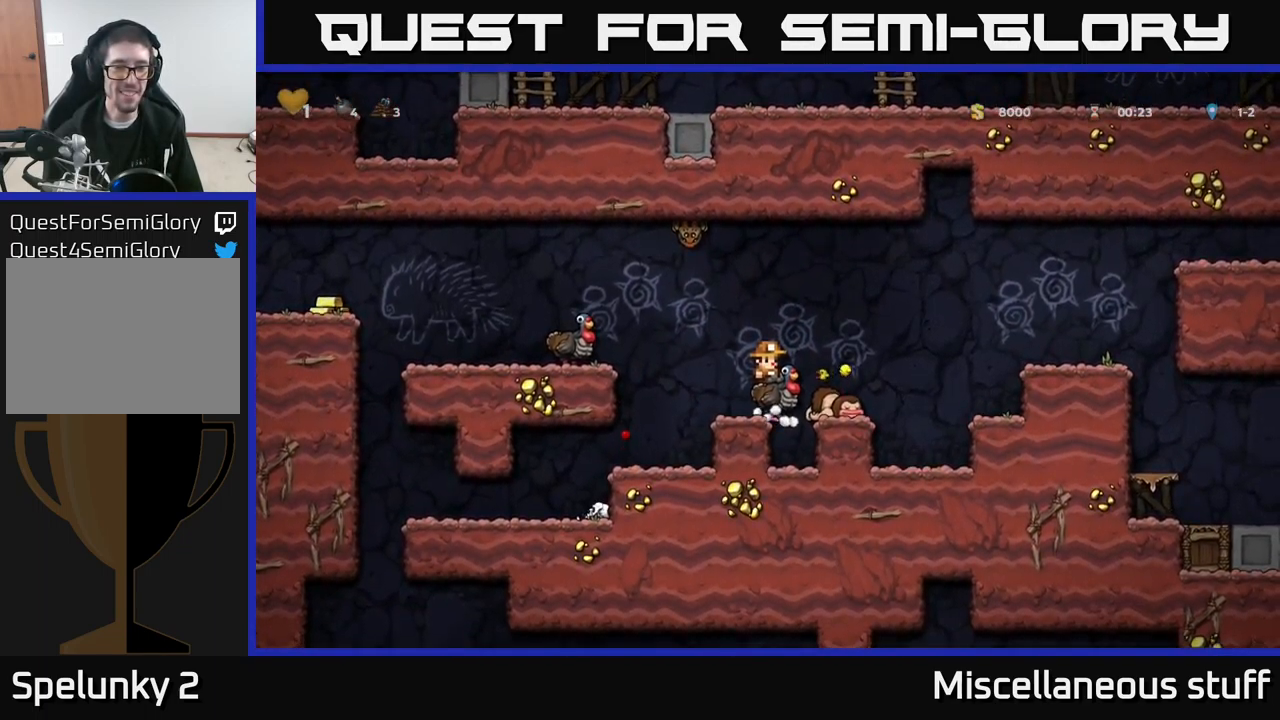
{"buttons": ["DPAD_LEFT"], "left_stick": "center", "events": [[117, "DPAD_LEFT", "down"], [250, "A", "down"], [400, "A", "up"]]}
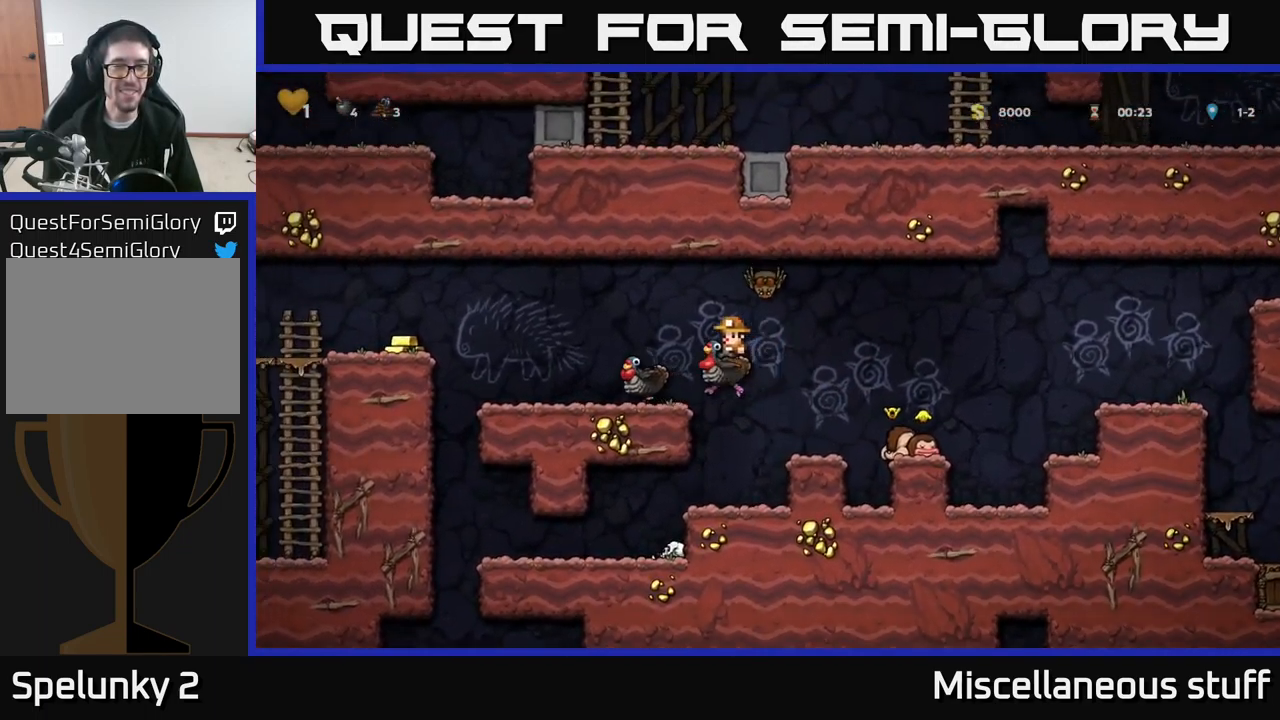
{"buttons": ["DPAD_RIGHT"], "left_stick": "center", "events": [[100, "DPAD_LEFT", "up"], [250, "DPAD_RIGHT", "down"], [267, "A", "down"], [367, "A", "up"]]}
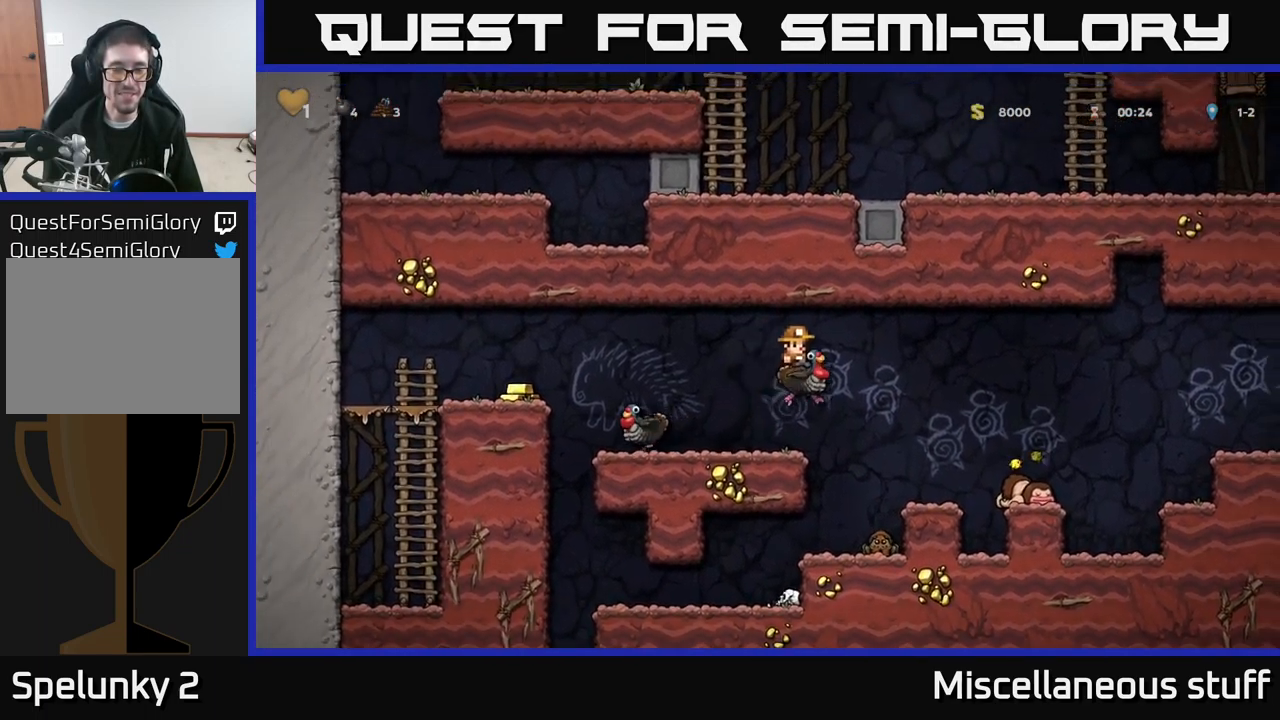
{"buttons": ["DPAD_LEFT"], "left_stick": "center", "events": [[34, "DPAD_RIGHT", "up"], [300, "DPAD_RIGHT", "down"], [367, "DPAD_RIGHT", "up"], [450, "DPAD_LEFT", "down"]]}
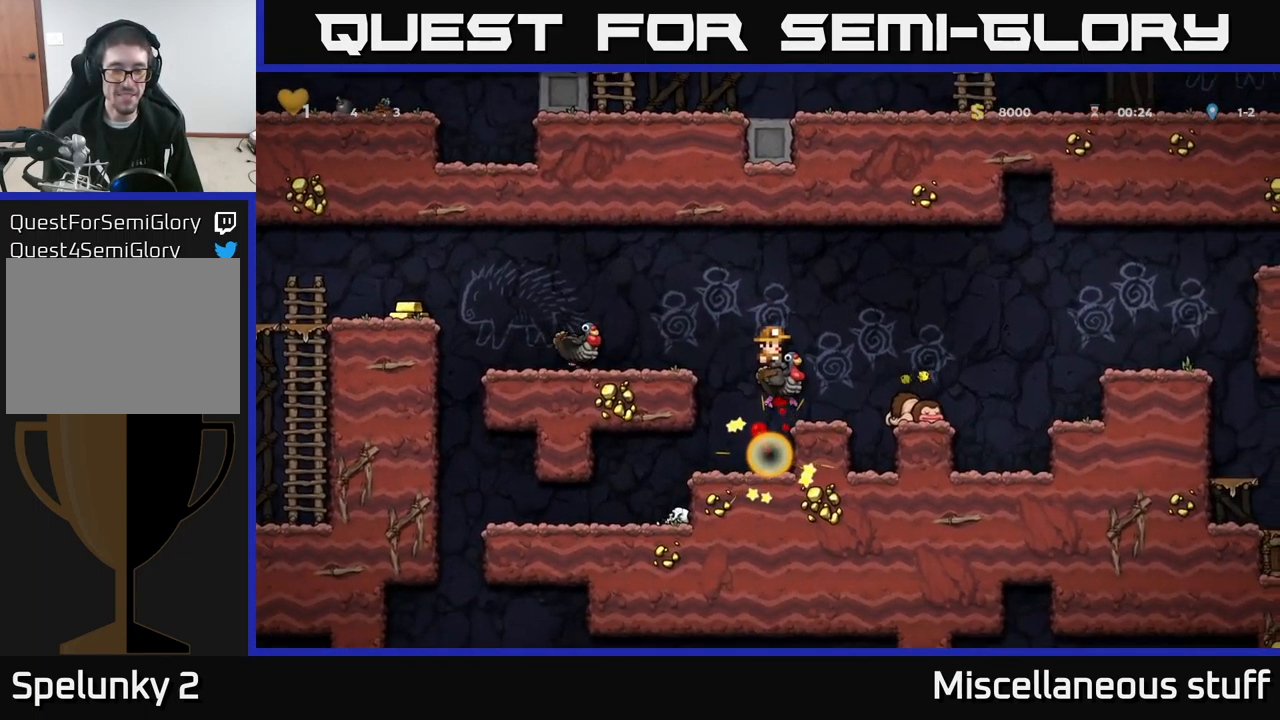
{"buttons": [], "left_stick": "center", "events": [[100, "A", "down"], [267, "A", "up"], [367, "DPAD_LEFT", "up"]]}
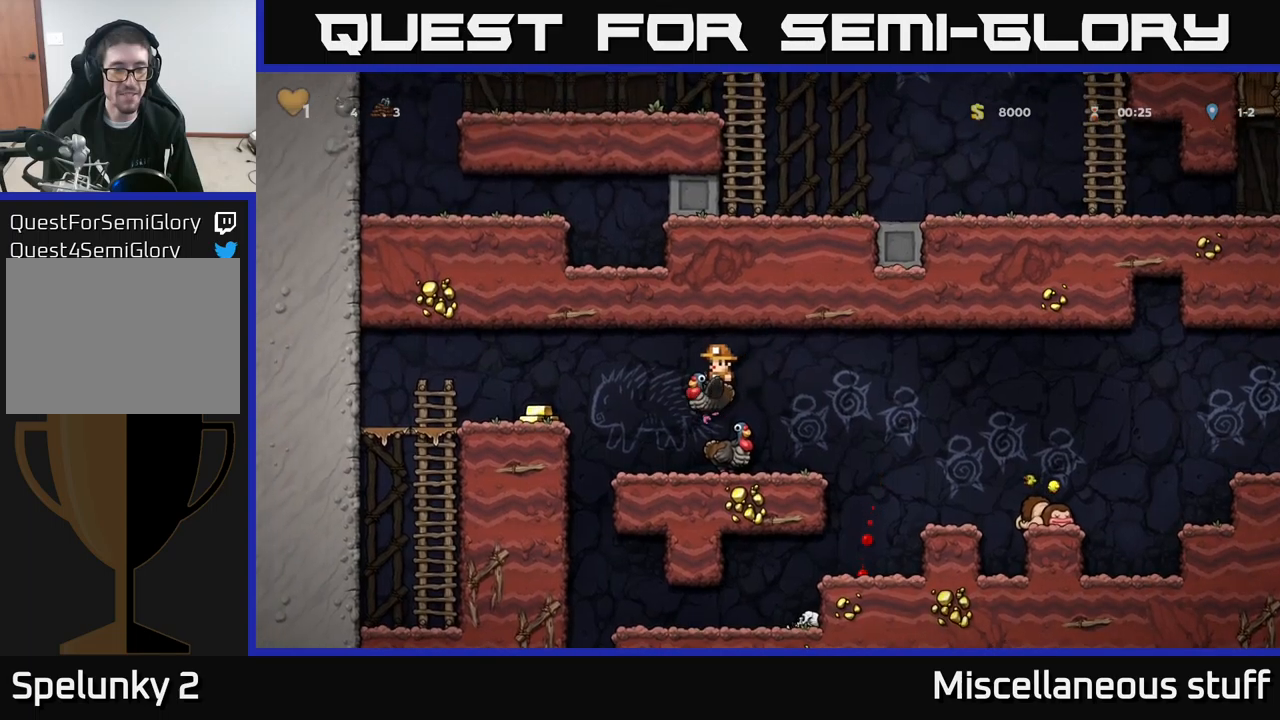
{"buttons": [], "left_stick": "center", "events": [[83, "DPAD_LEFT", "down"], [200, "A", "down"], [316, "A", "up"], [483, "DPAD_LEFT", "up"]]}
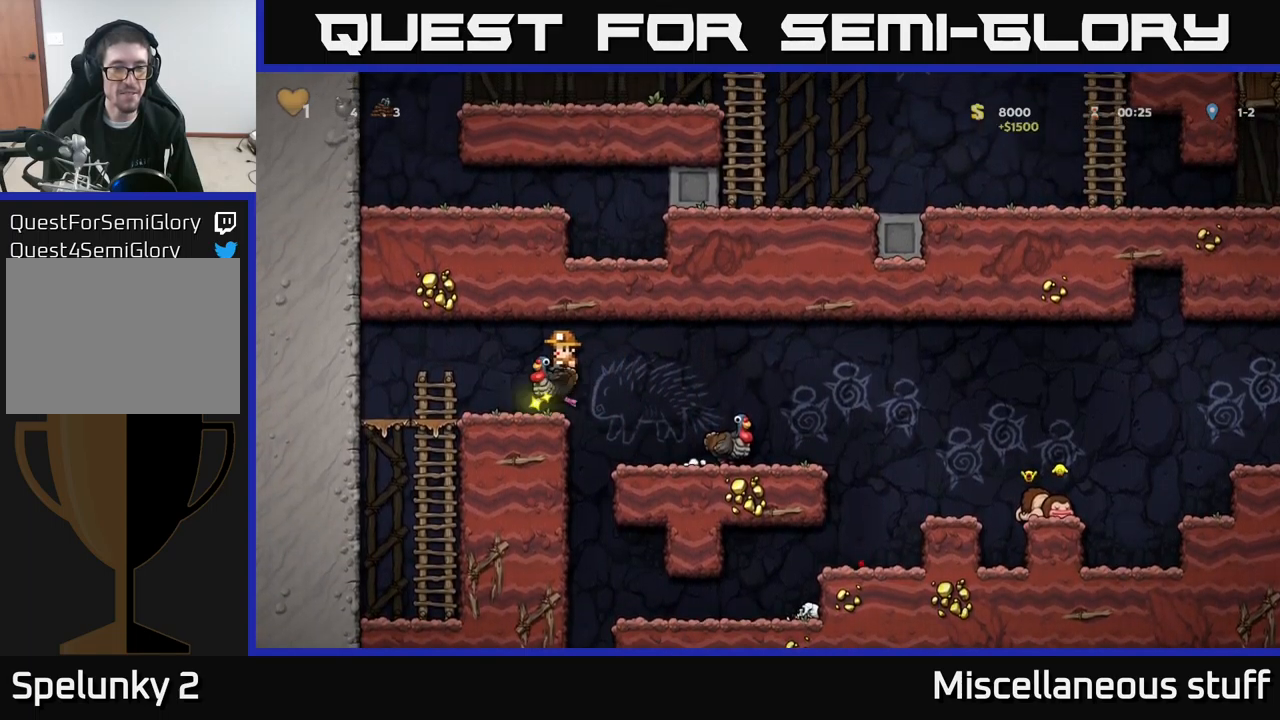
{"buttons": [], "left_stick": "center", "events": [[66, "DPAD_RIGHT", "down"], [366, "DPAD_RIGHT", "up"]]}
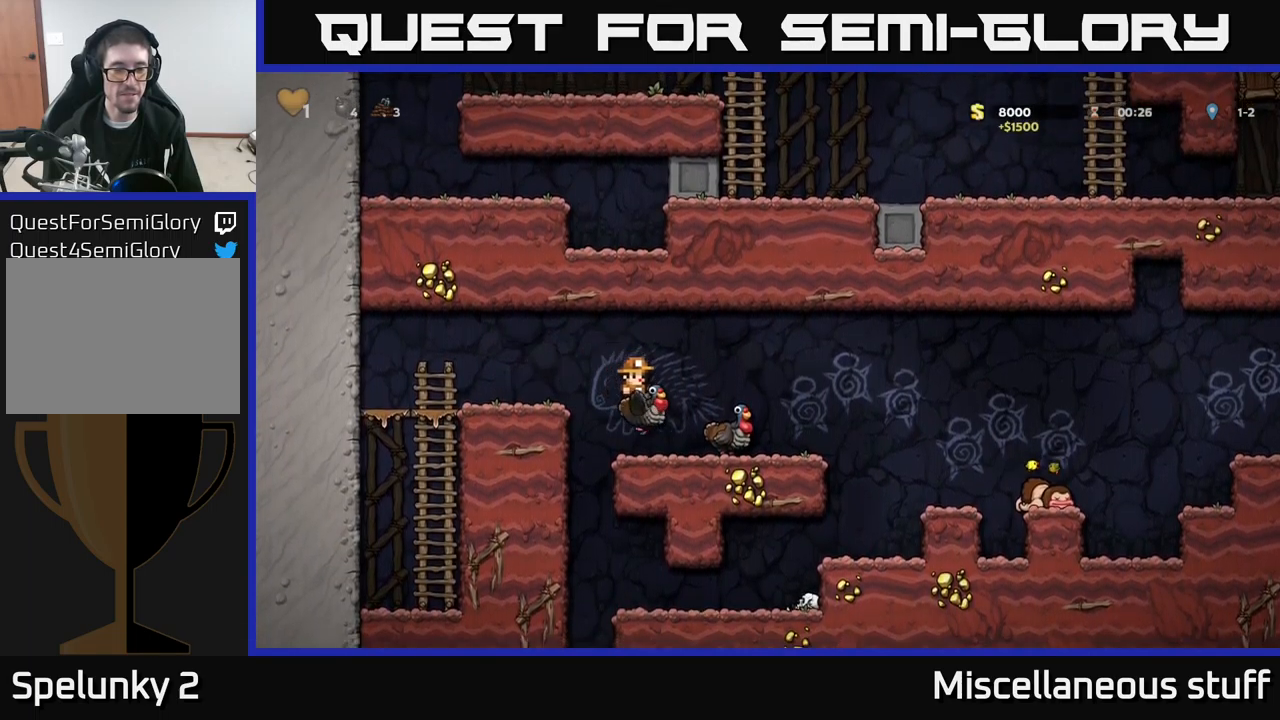
{"buttons": ["DPAD_UP"], "left_stick": "center", "events": [[133, "DPAD_LEFT", "down"], [316, "DPAD_DOWN", "down"], [316, "DPAD_LEFT", "up"], [383, "A", "down"], [466, "A", "up"], [466, "DPAD_DOWN", "up"], [500, "DPAD_UP", "down"]]}
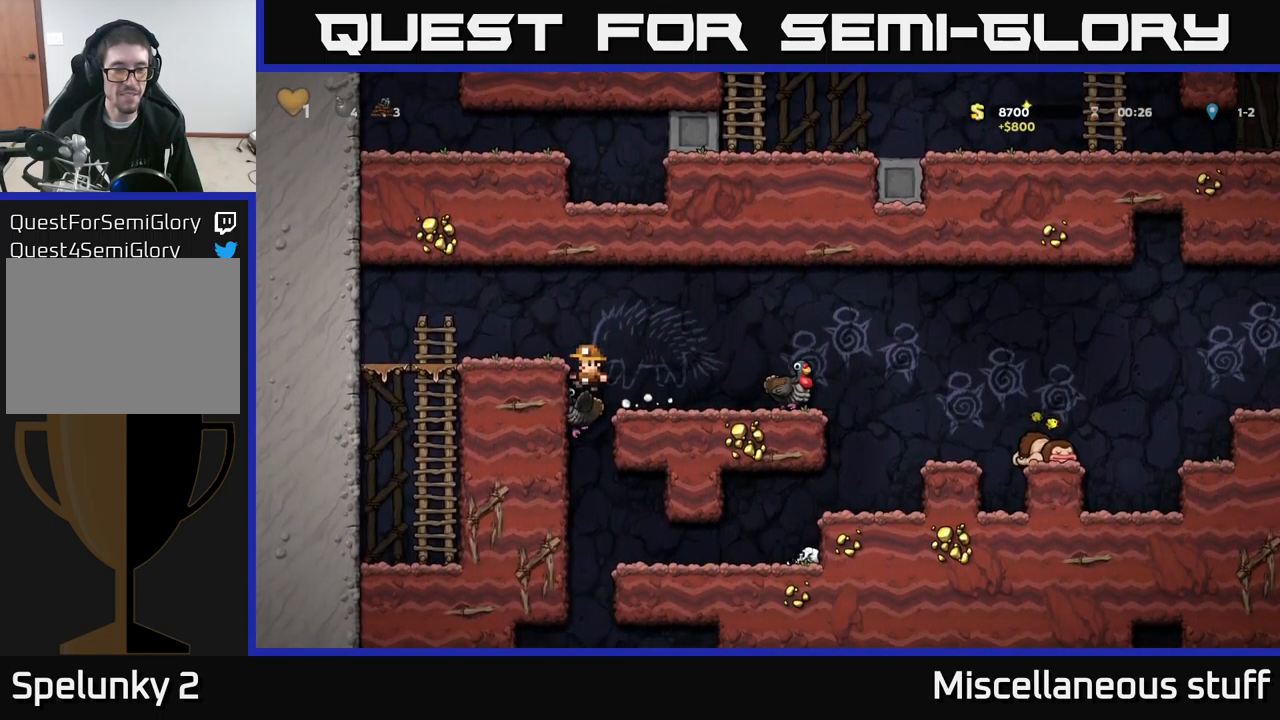
{"buttons": ["A", "DPAD_RIGHT"], "left_stick": "center", "events": [[50, "A", "down"], [83, "DPAD_RIGHT", "down"], [116, "A", "up"], [150, "DPAD_UP", "up"], [466, "A", "down"]]}
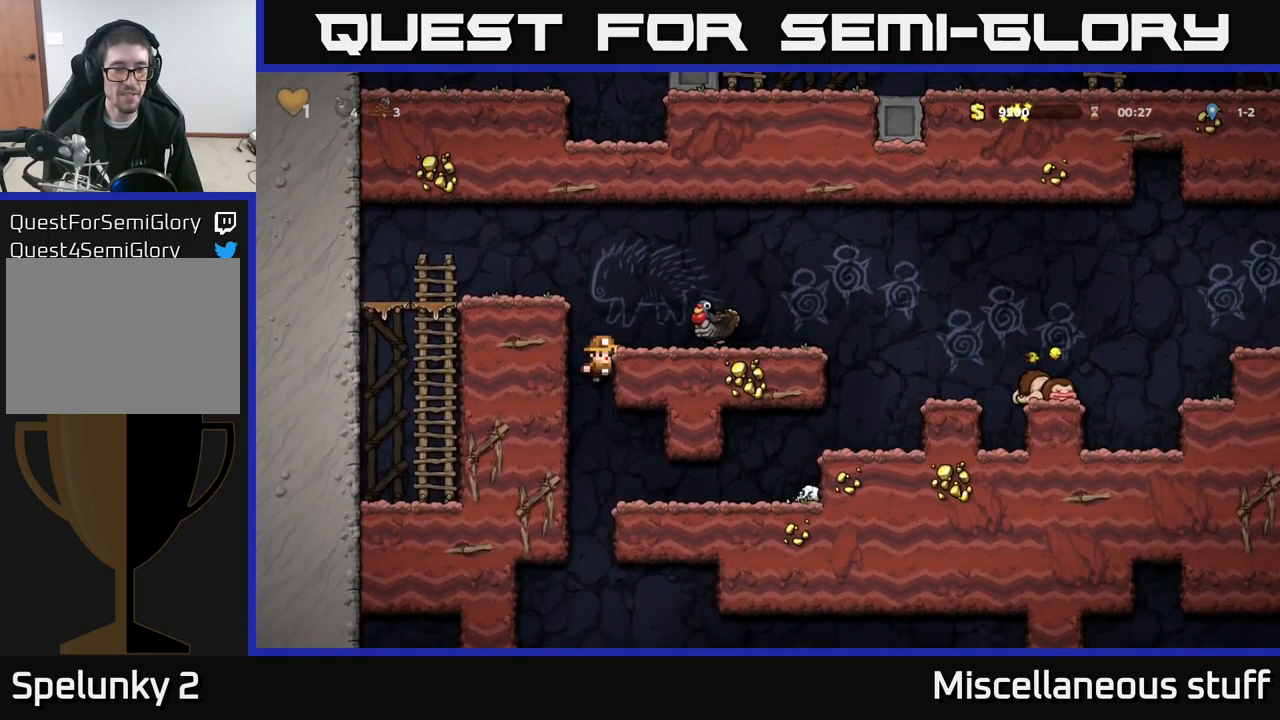
{"buttons": ["A"], "left_stick": "center", "events": [[133, "A", "up"], [183, "DPAD_RIGHT", "up"], [400, "A", "down"]]}
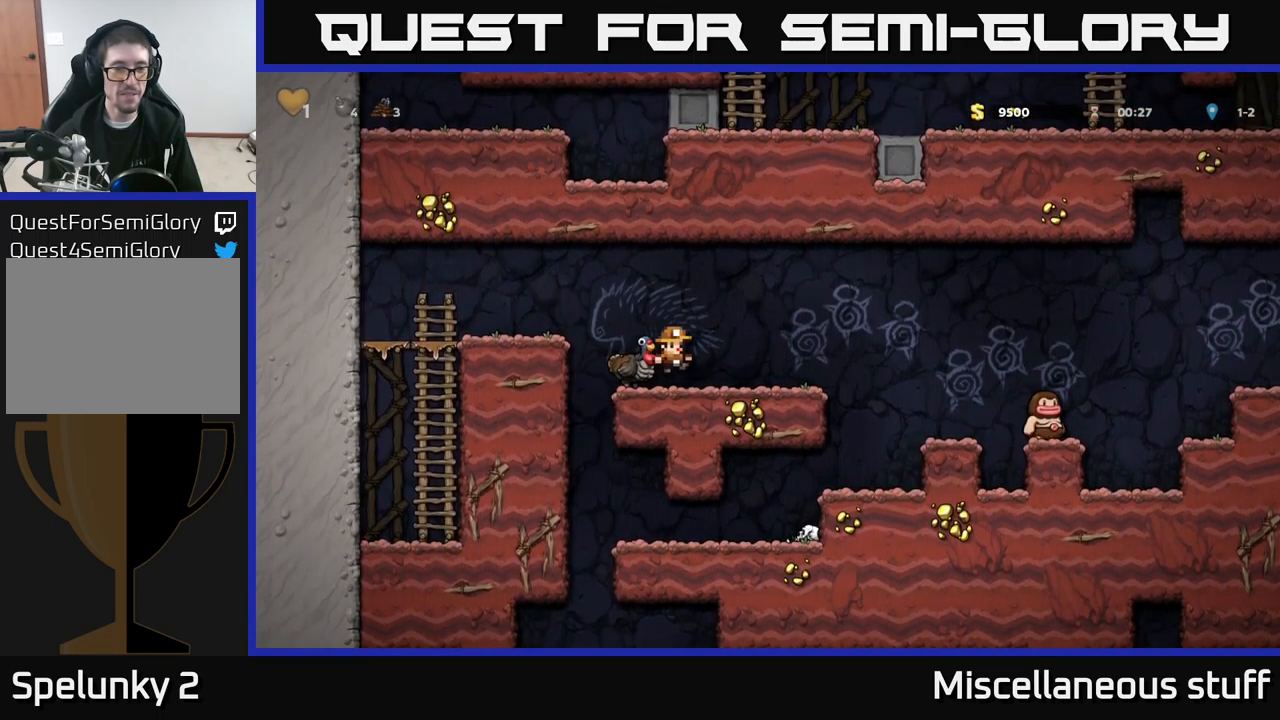
{"buttons": [], "left_stick": "center", "events": [[33, "A", "up"], [83, "DPAD_LEFT", "down"], [133, "DPAD_LEFT", "up"]]}
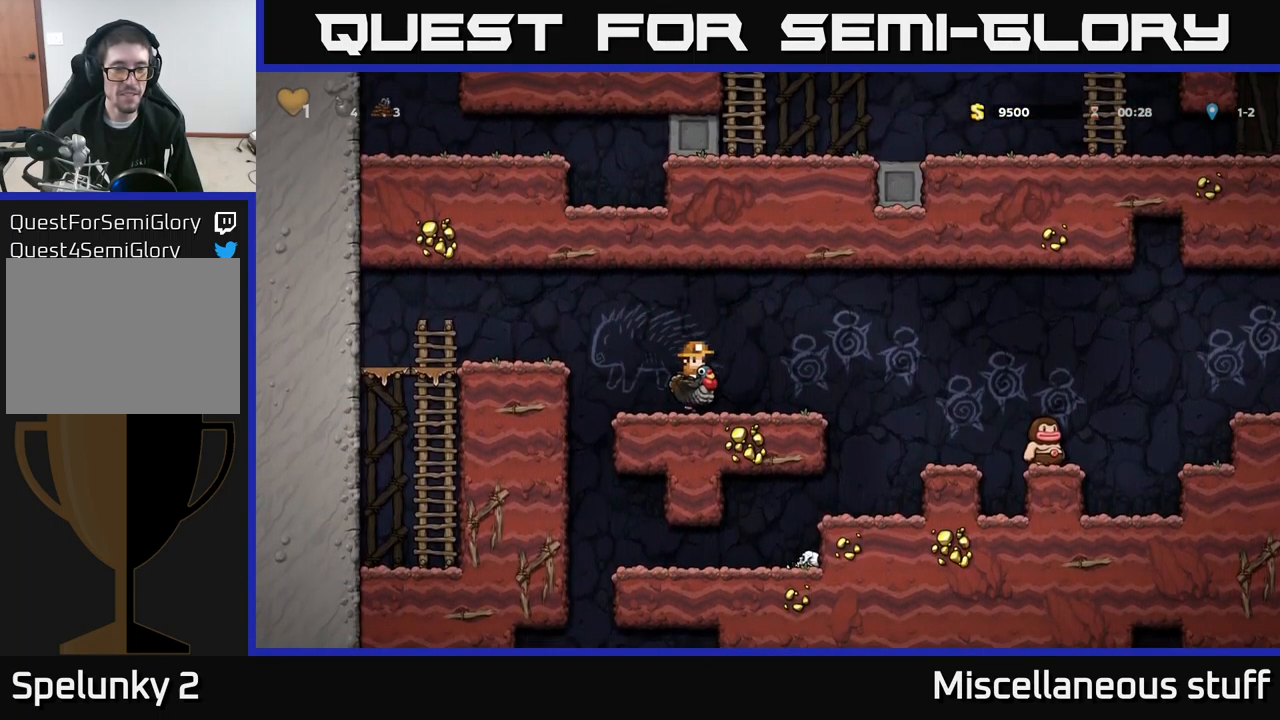
{"buttons": [], "left_stick": "center", "events": []}
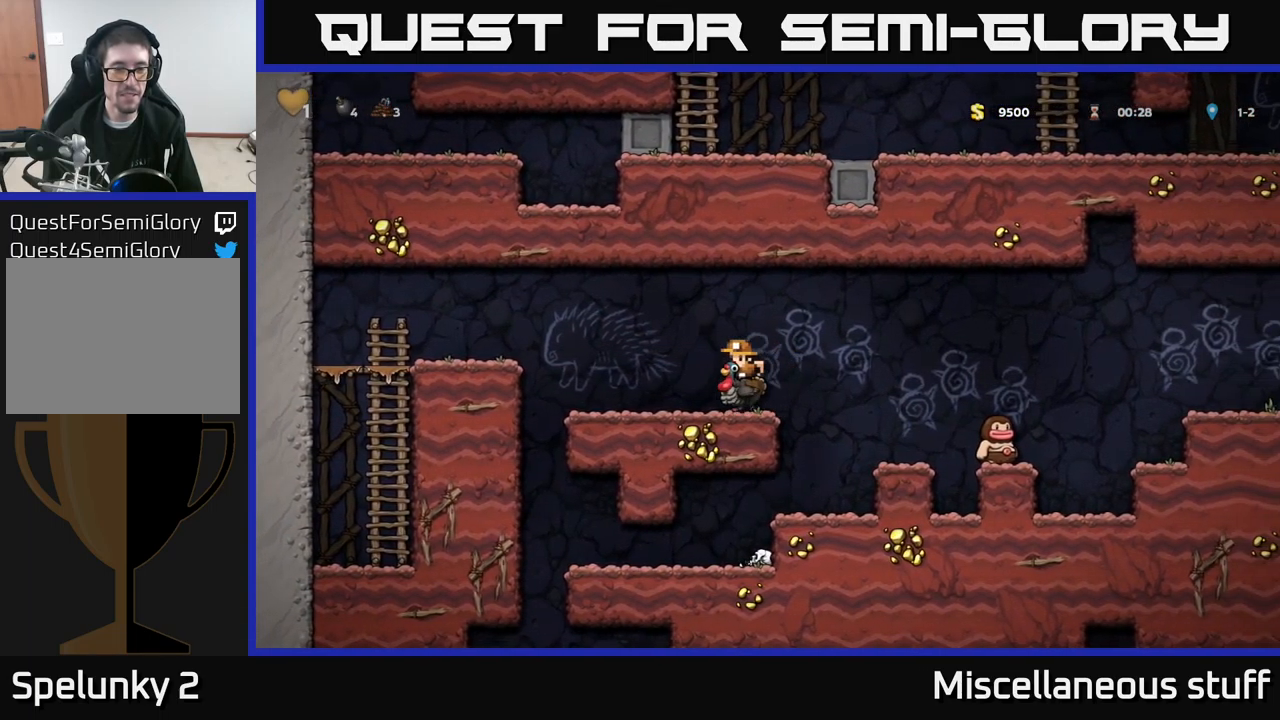
{"buttons": [], "left_stick": "center", "events": []}
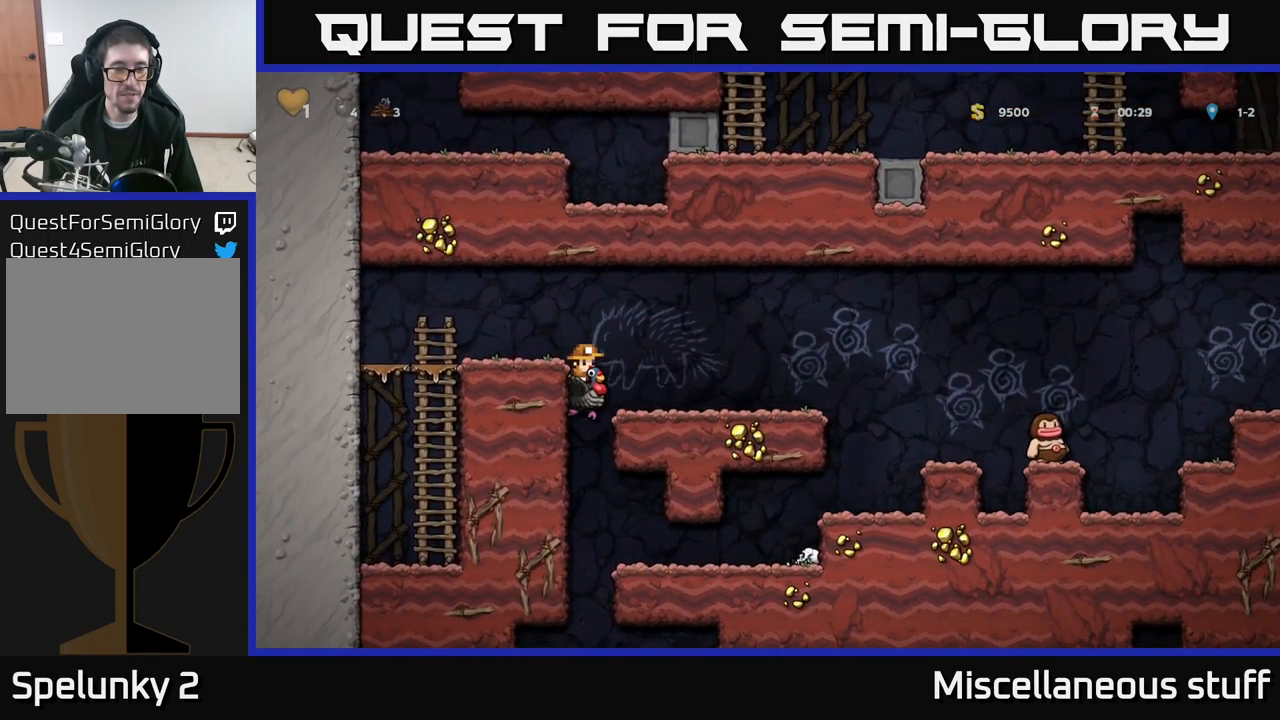
{"buttons": [], "left_stick": "center", "events": []}
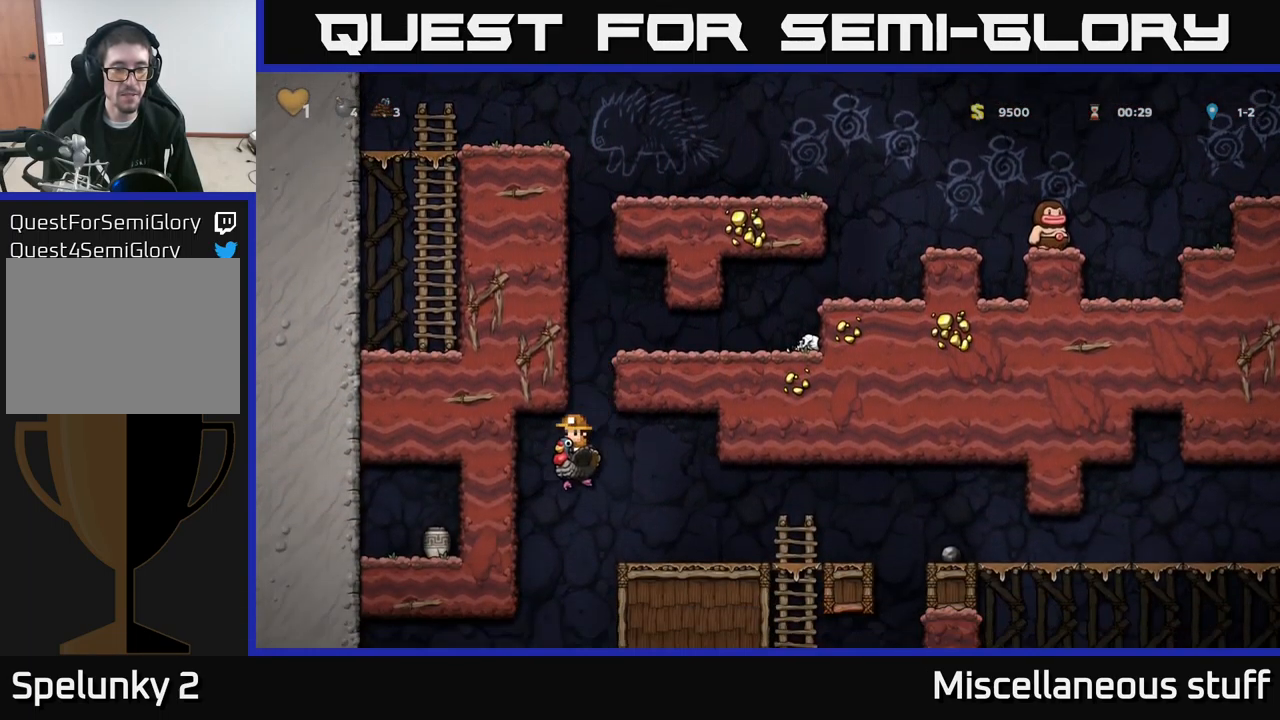
{"buttons": [], "left_stick": "center", "events": []}
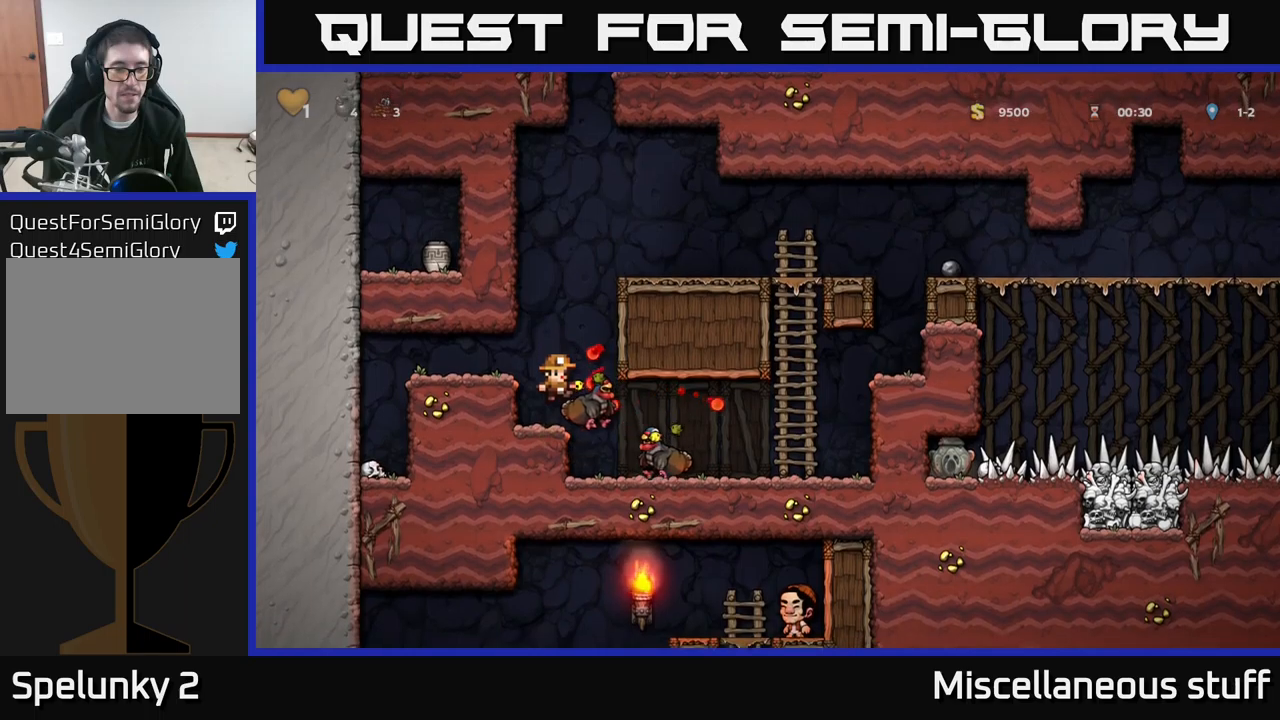
{"buttons": [], "left_stick": "center", "events": []}
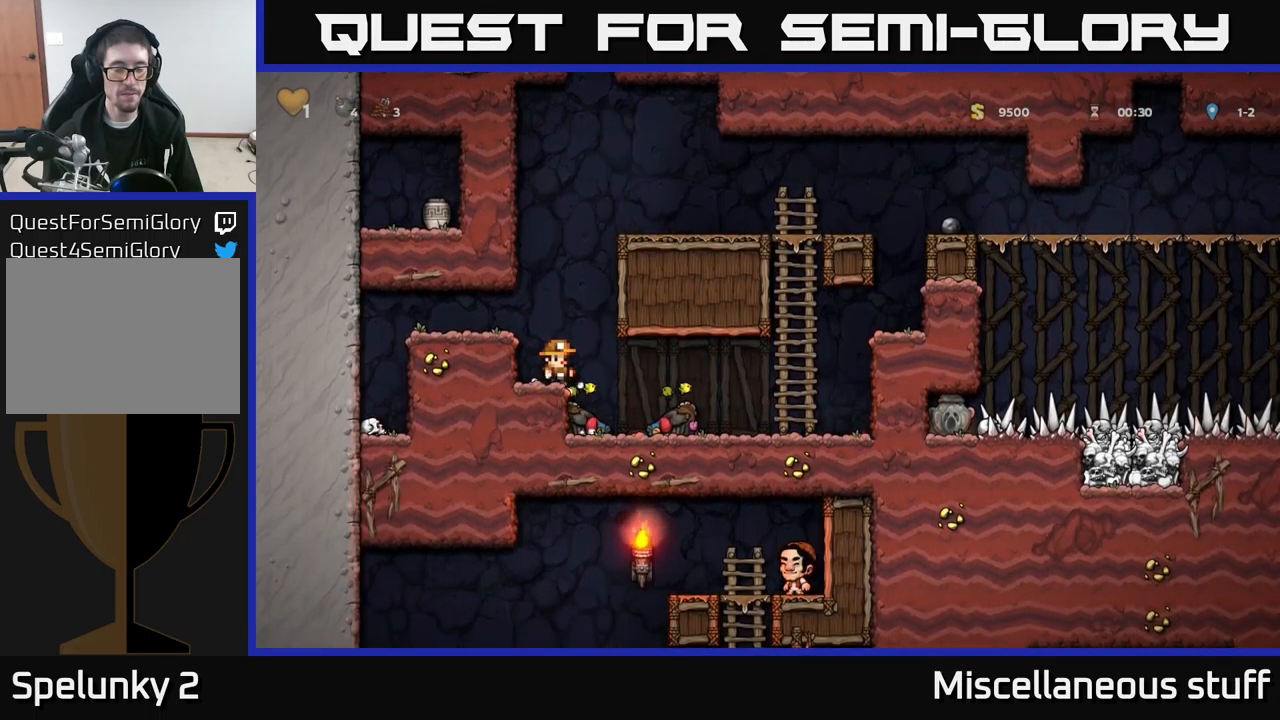
{"buttons": [], "left_stick": "center", "events": []}
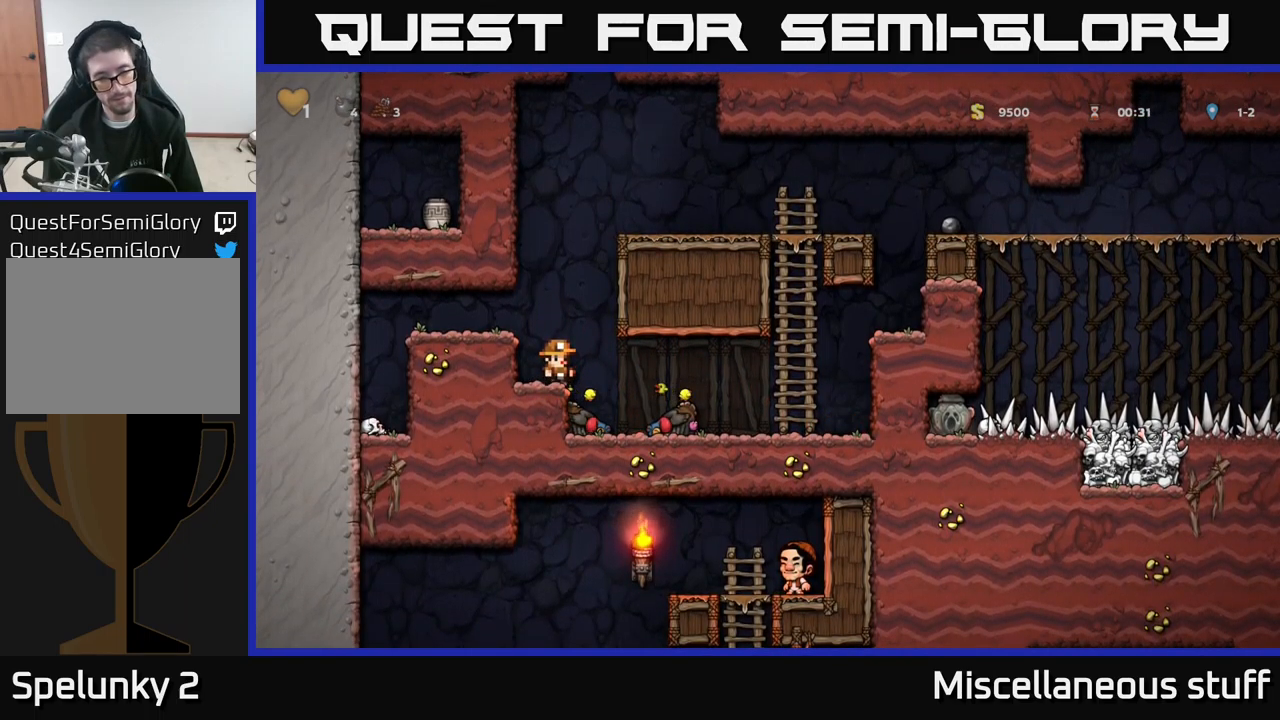
{"buttons": [], "left_stick": "center", "events": []}
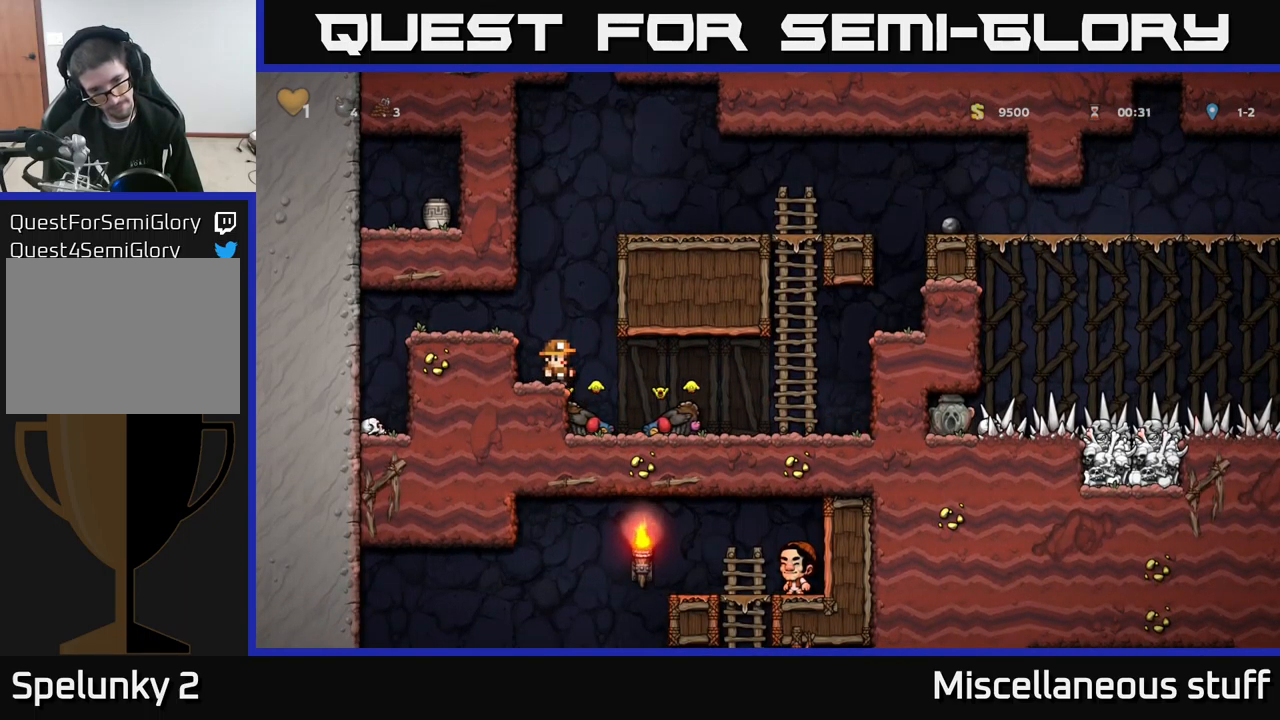
{"buttons": [], "left_stick": "center", "events": [[233, "A", "down"], [350, "DPAD_RIGHT", "down"], [367, "A", "up"], [433, "DPAD_RIGHT", "up"]]}
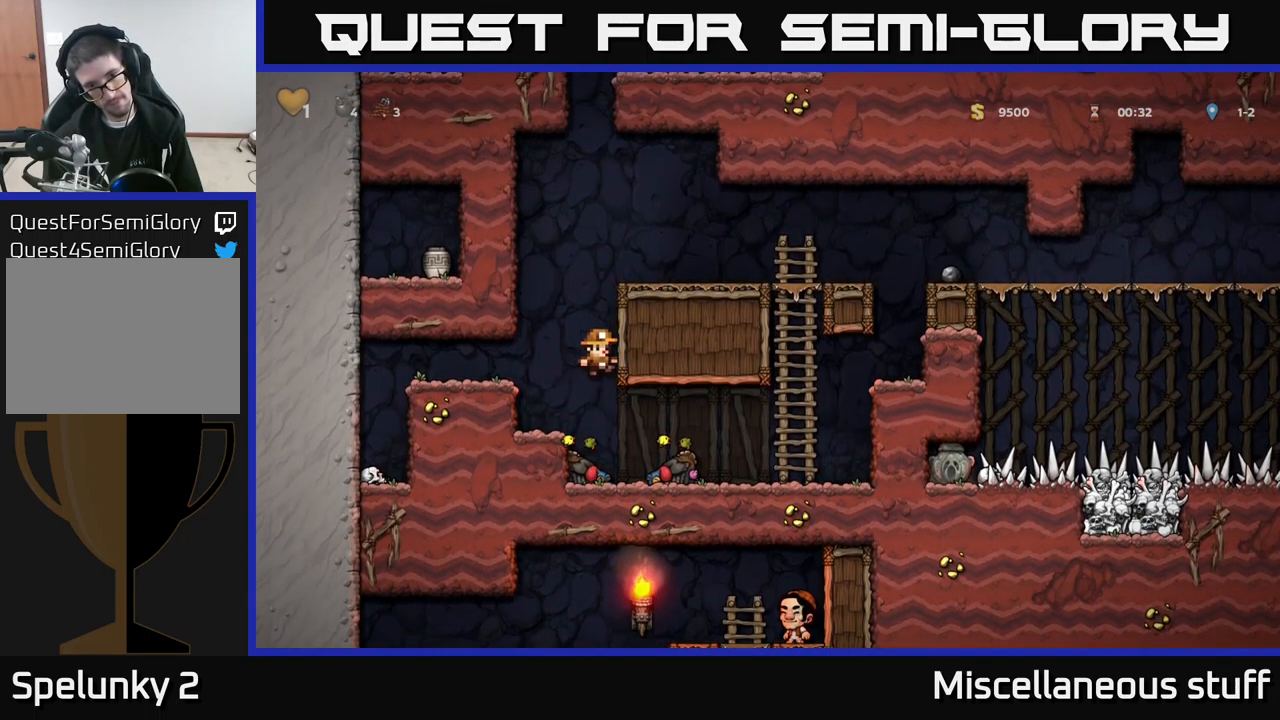
{"buttons": [], "left_stick": "center", "events": []}
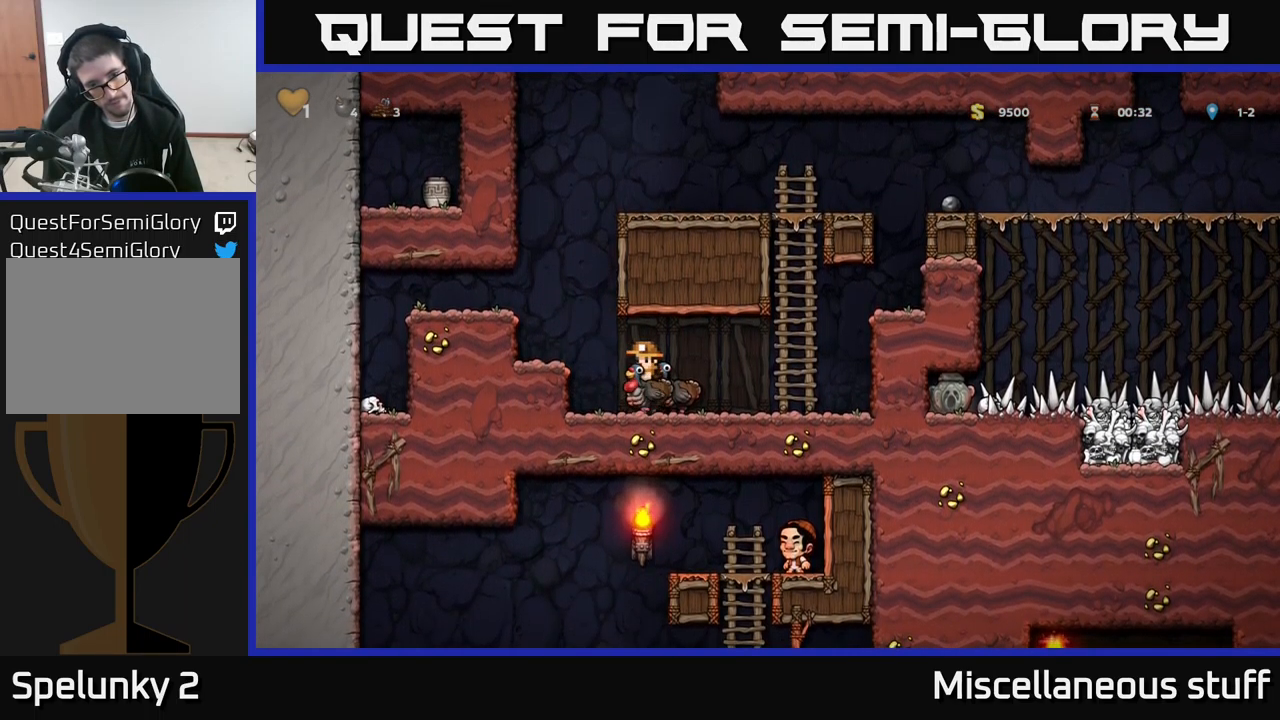
{"buttons": [], "left_stick": "center", "events": []}